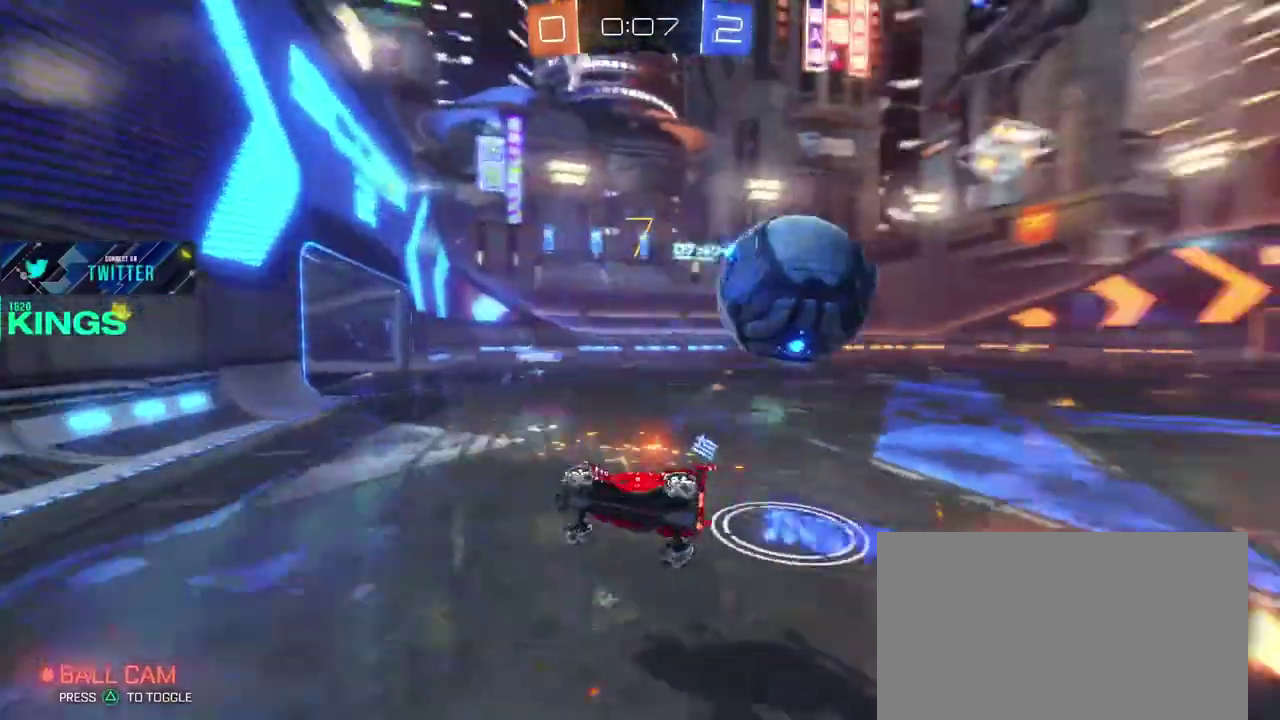
Gameplay with a controller (PlayStation layout); each line is a JSON object with the inputs held at the frame after it. "events" lists button and stick changes between this image and that frame as [ms after this image, input, new state], when the widget could be followed in between. This document gives stick clicks only as held states, not as events. Not read: CROSS.
{"buttons": [], "left_stick": "left", "right_stick": "center", "events": [[133, "R2", "up"], [433, "left_stick", "left"]]}
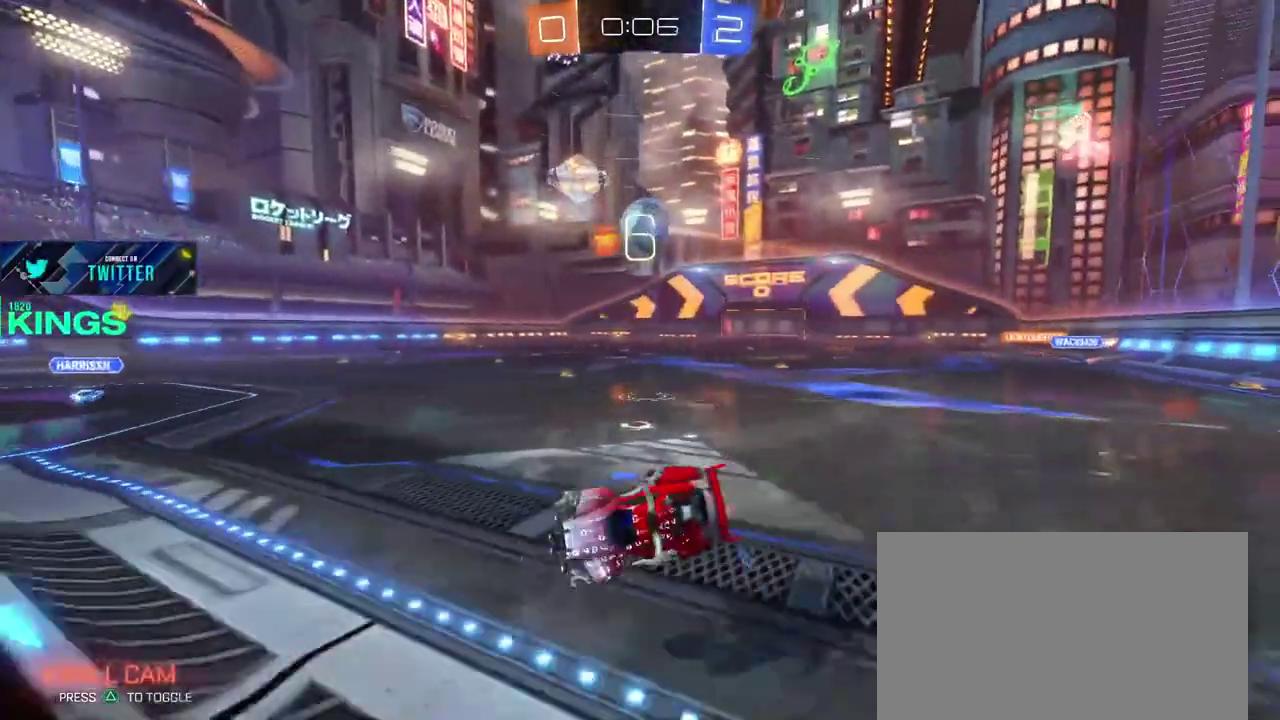
{"buttons": ["R2"], "left_stick": "left", "right_stick": "center", "events": [[150, "R2", "down"]]}
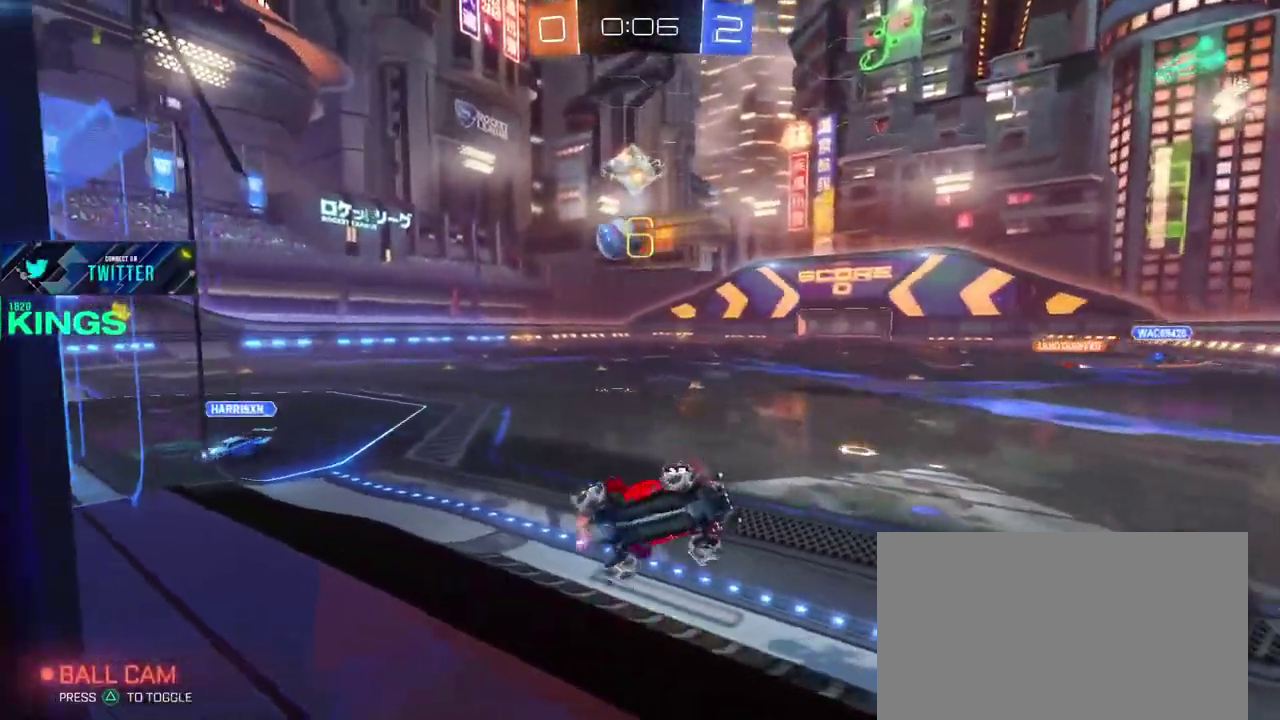
{"buttons": ["R2"], "left_stick": "left", "right_stick": "center", "events": []}
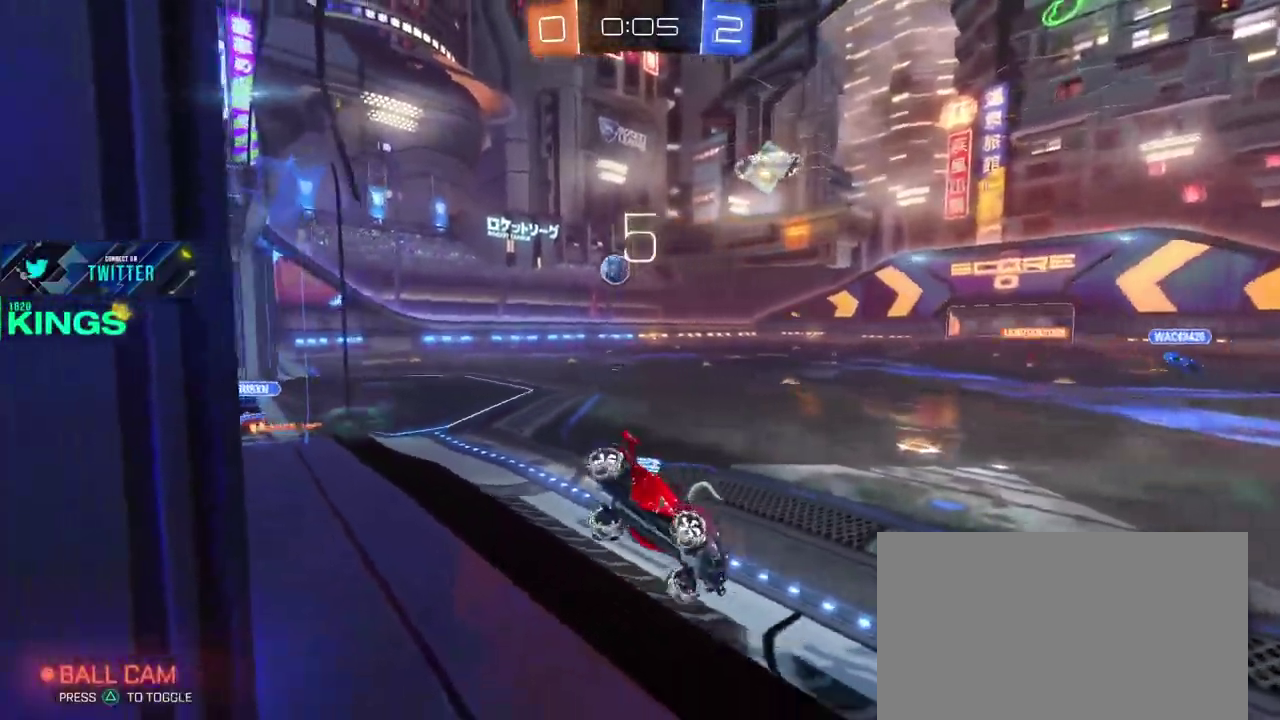
{"buttons": ["CIRCLE", "R2"], "left_stick": "center", "right_stick": "center", "events": [[67, "TRIANGLE", "down"], [67, "left_stick", "center"], [167, "TRIANGLE", "up"], [217, "left_stick", "left"], [333, "left_stick", "center"], [450, "CIRCLE", "down"]]}
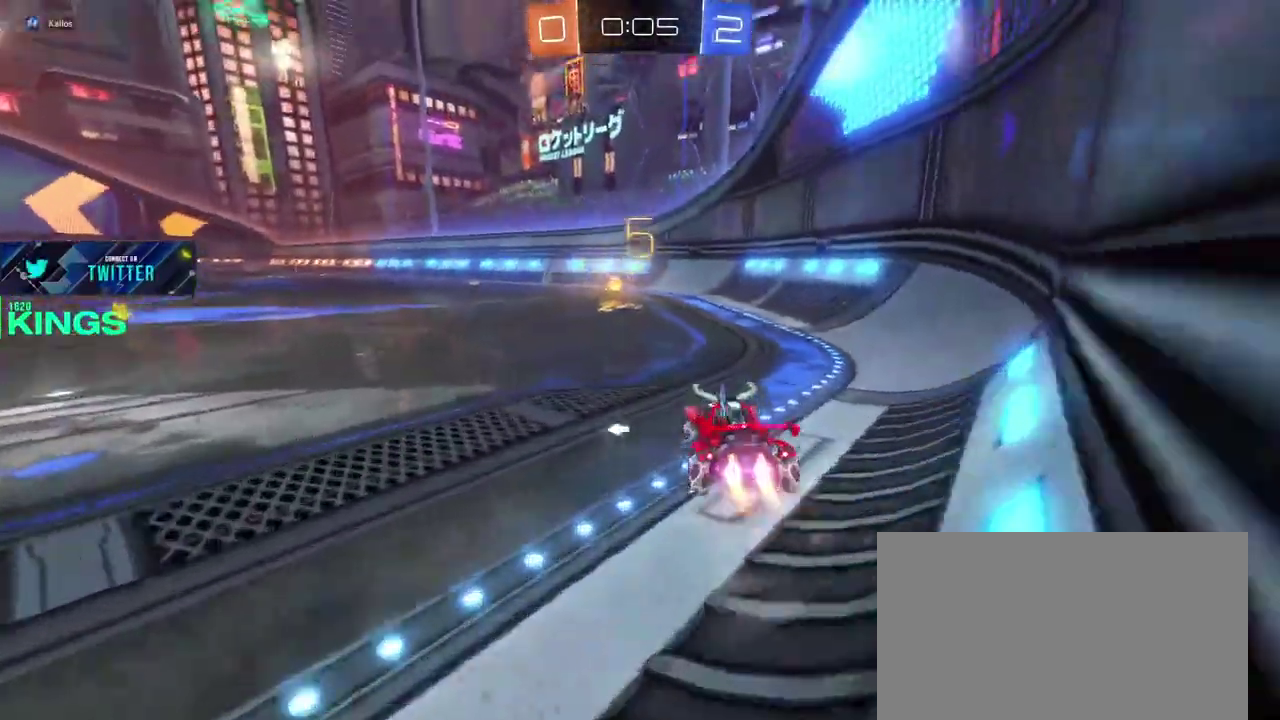
{"buttons": ["TRIANGLE", "R2"], "left_stick": "center", "right_stick": "center", "events": [[183, "CIRCLE", "up"], [400, "TRIANGLE", "down"]]}
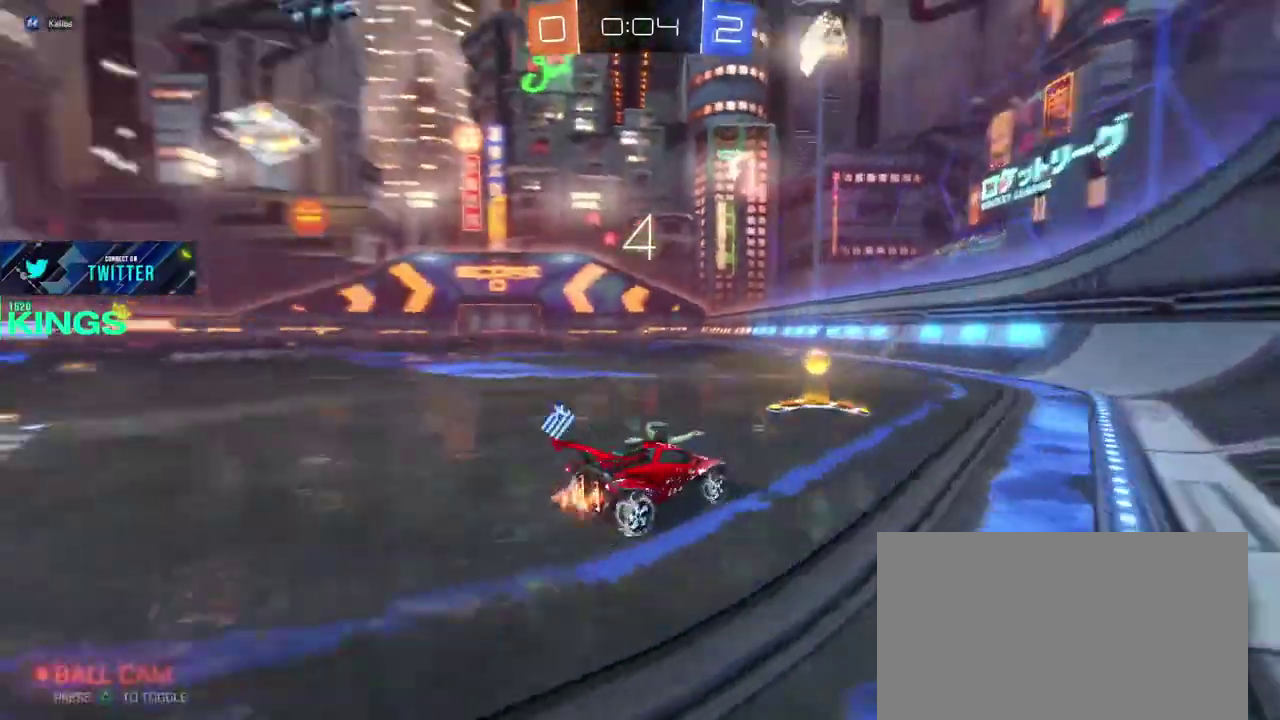
{"buttons": ["CIRCLE", "R2"], "left_stick": "left", "right_stick": "center", "events": [[33, "left_stick", "left"], [367, "TRIANGLE", "up"], [383, "CIRCLE", "down"]]}
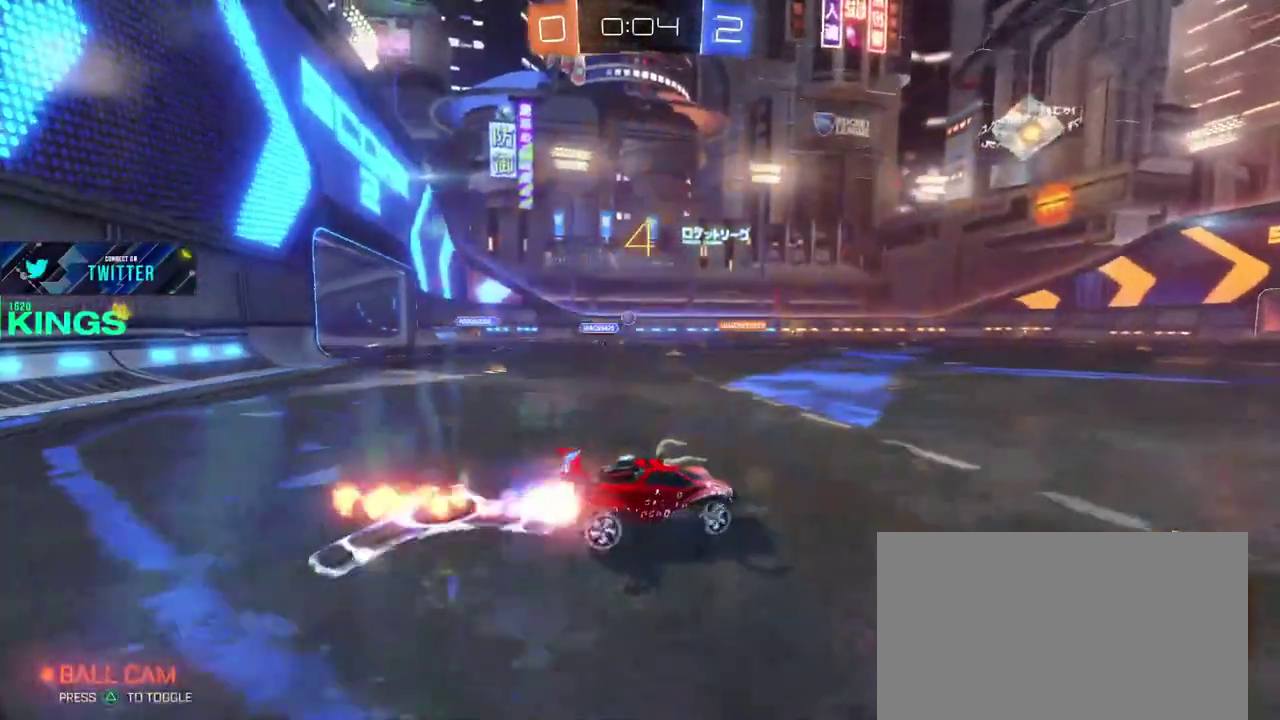
{"buttons": ["R2"], "left_stick": "up", "right_stick": "center", "events": [[217, "left_stick", "center"], [267, "CIRCLE", "up"], [350, "left_stick", "up"]]}
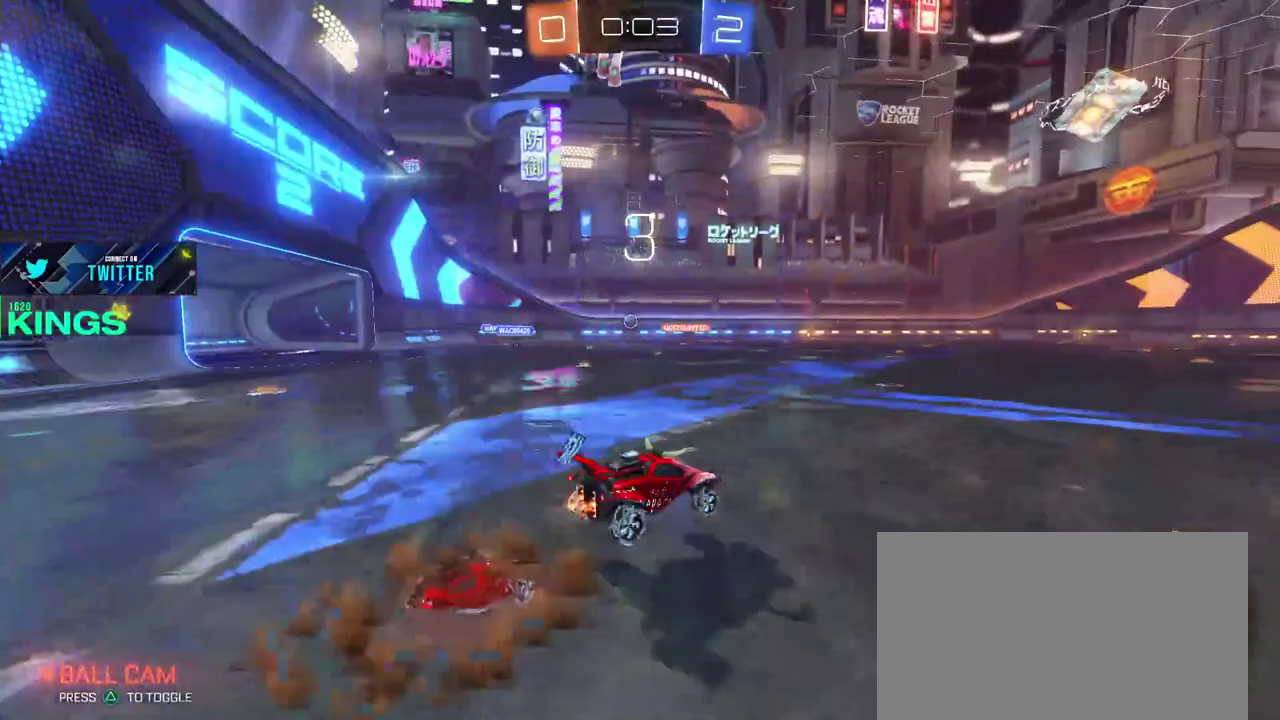
{"buttons": ["R2"], "left_stick": "center", "right_stick": "center", "events": [[50, "left_stick", "down-right"], [167, "left_stick", "center"]]}
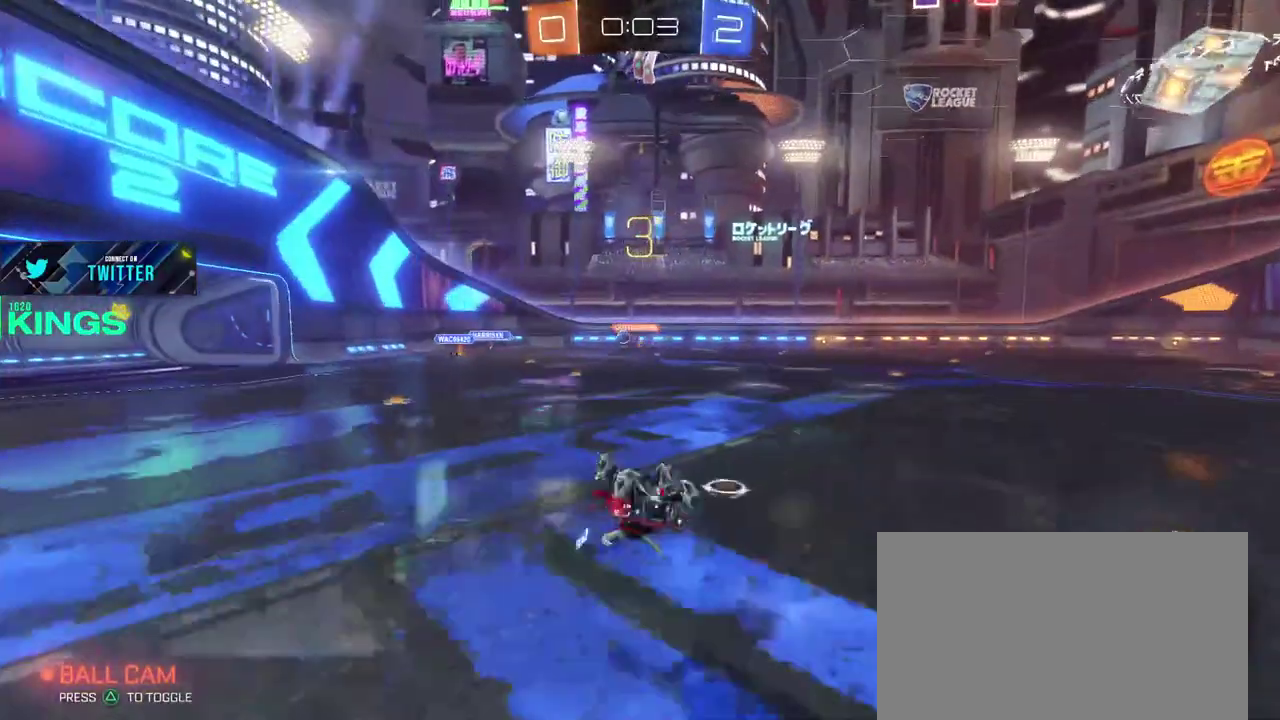
{"buttons": ["R2"], "left_stick": "left", "right_stick": "center", "events": [[167, "left_stick", "left"]]}
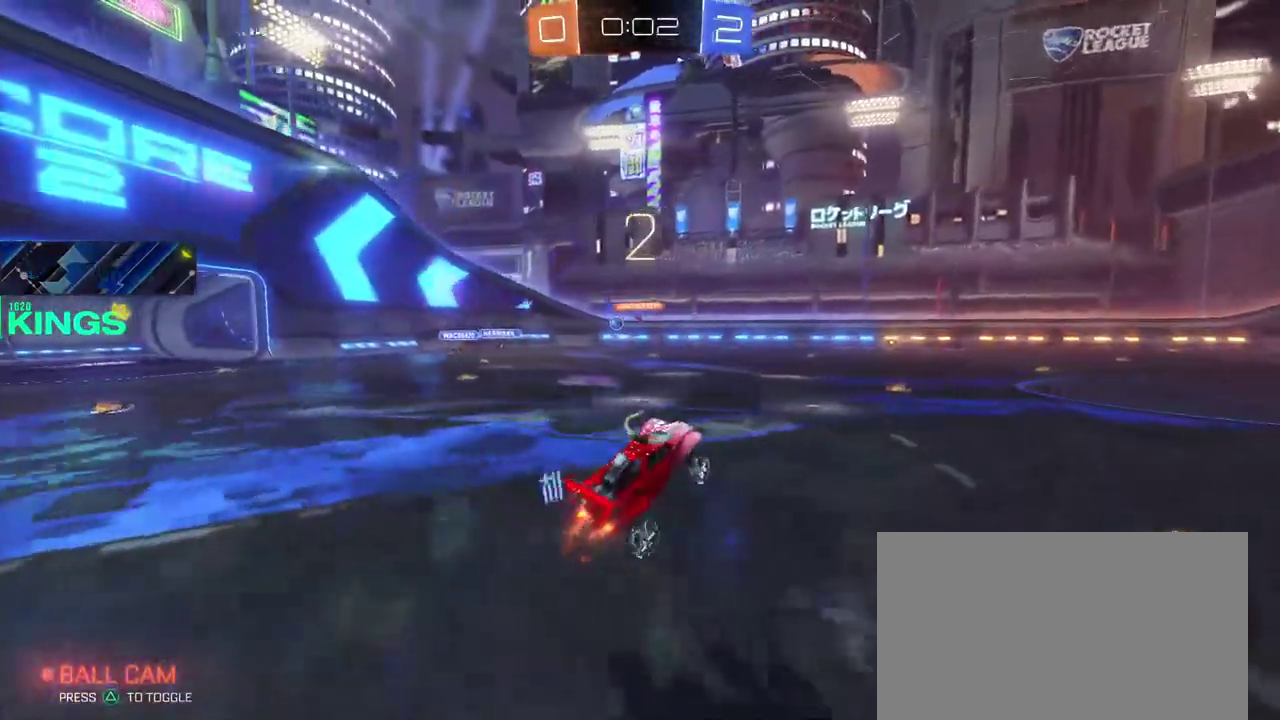
{"buttons": ["R2"], "left_stick": "left", "right_stick": "center", "events": []}
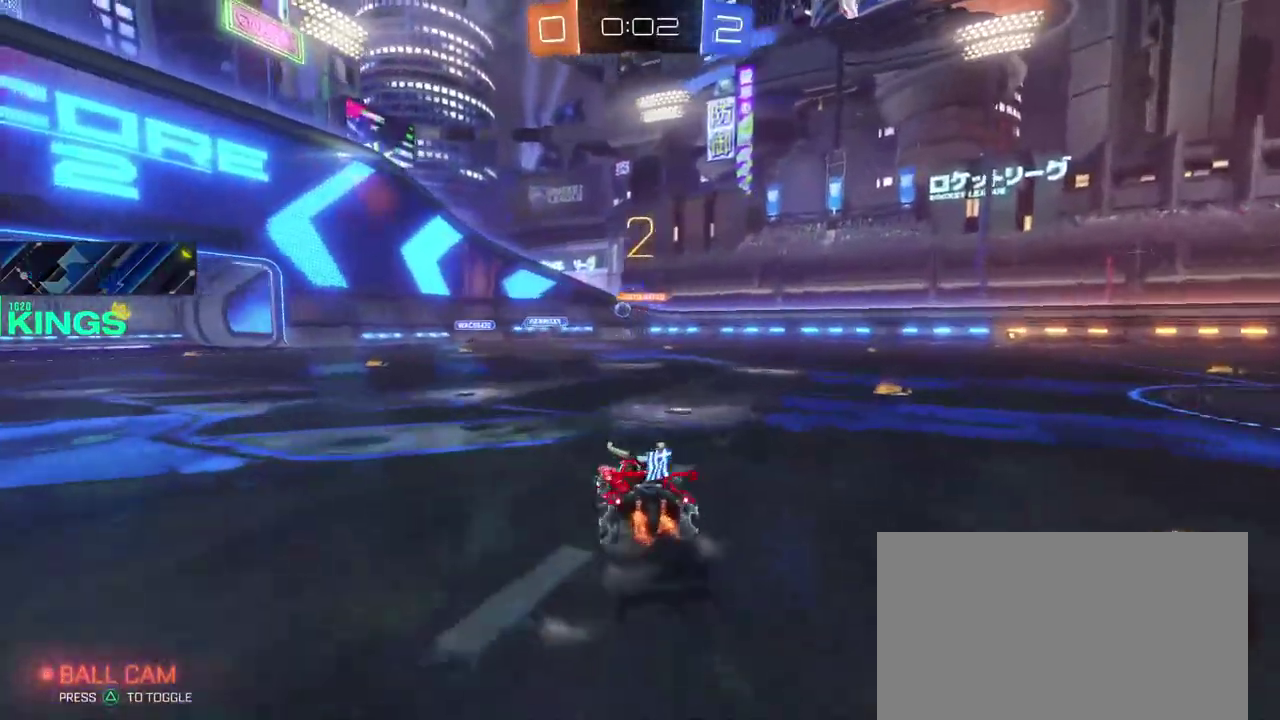
{"buttons": ["CIRCLE", "R2"], "left_stick": "center", "right_stick": "center", "events": [[300, "left_stick", "center"], [367, "CIRCLE", "down"]]}
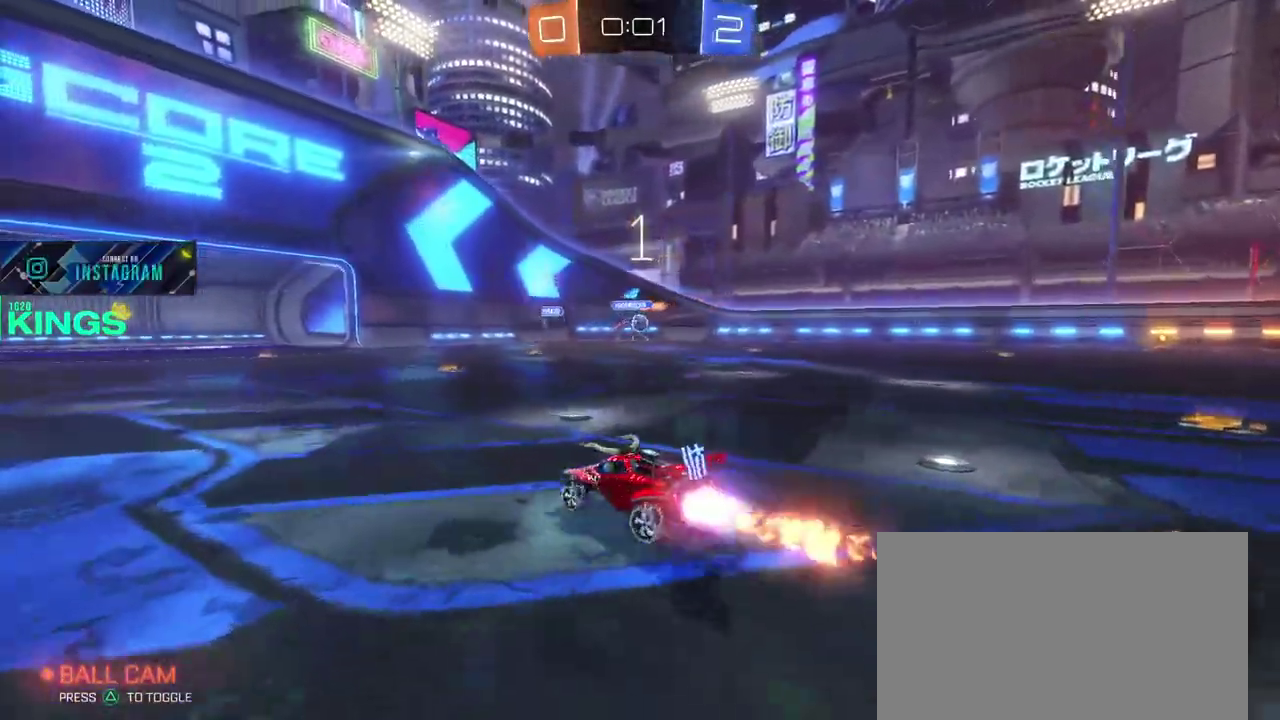
{"buttons": ["CIRCLE", "R2"], "left_stick": "right", "right_stick": "center", "events": [[217, "left_stick", "right"]]}
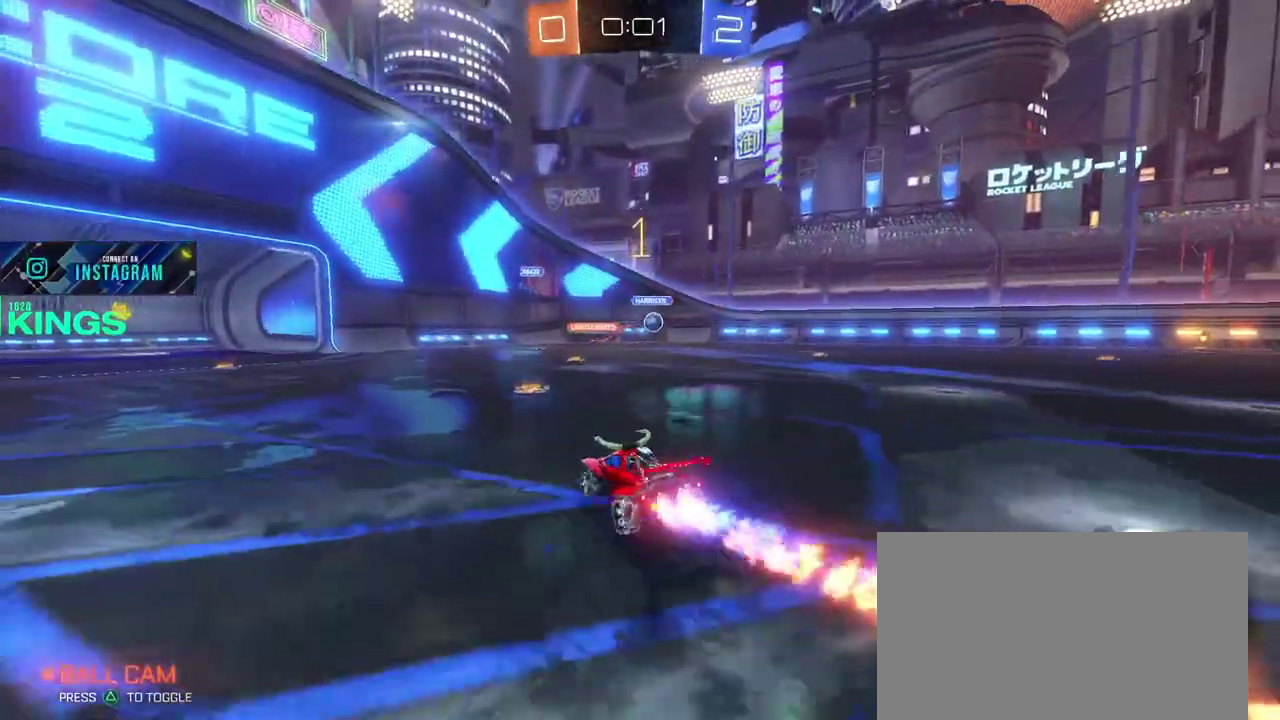
{"buttons": ["CIRCLE", "R2"], "left_stick": "center", "right_stick": "center", "events": [[300, "left_stick", "center"]]}
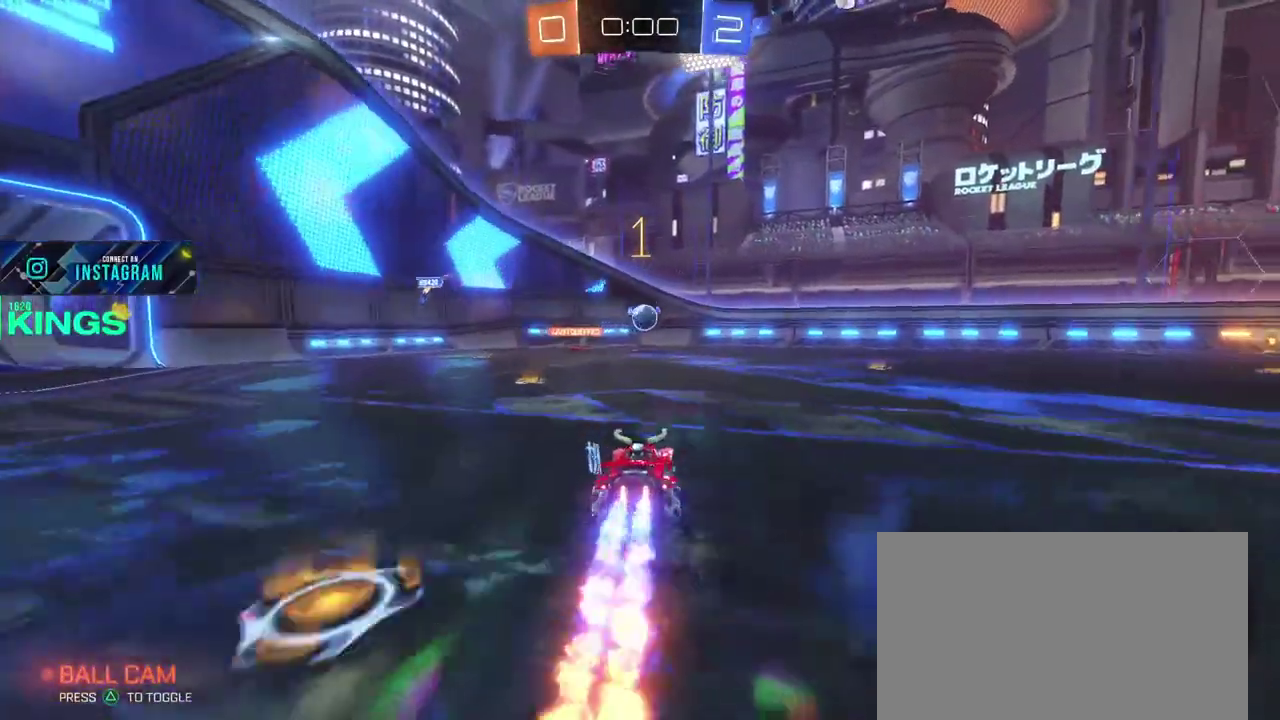
{"buttons": ["CIRCLE", "R2"], "left_stick": "center", "right_stick": "center", "events": [[167, "left_stick", "right"], [300, "left_stick", "center"]]}